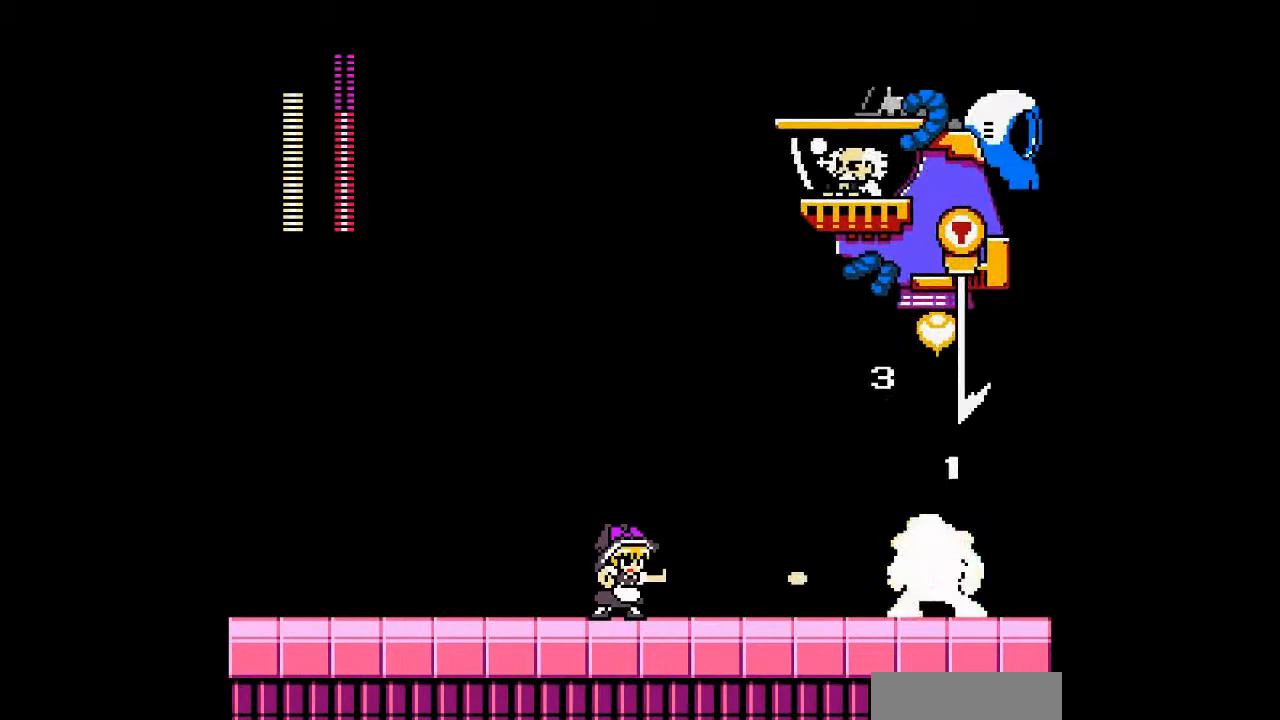
Gameplay with a controller; each line is a JSON object with the inputs held at the frame after it. "events" lists button and stick changes between this image and that frame as [ms after this image, input, new state], when the widget could be followed in between. Not read: A DPAD_RIGHT L3 R3 other_buttons.
{"buttons": [], "events": []}
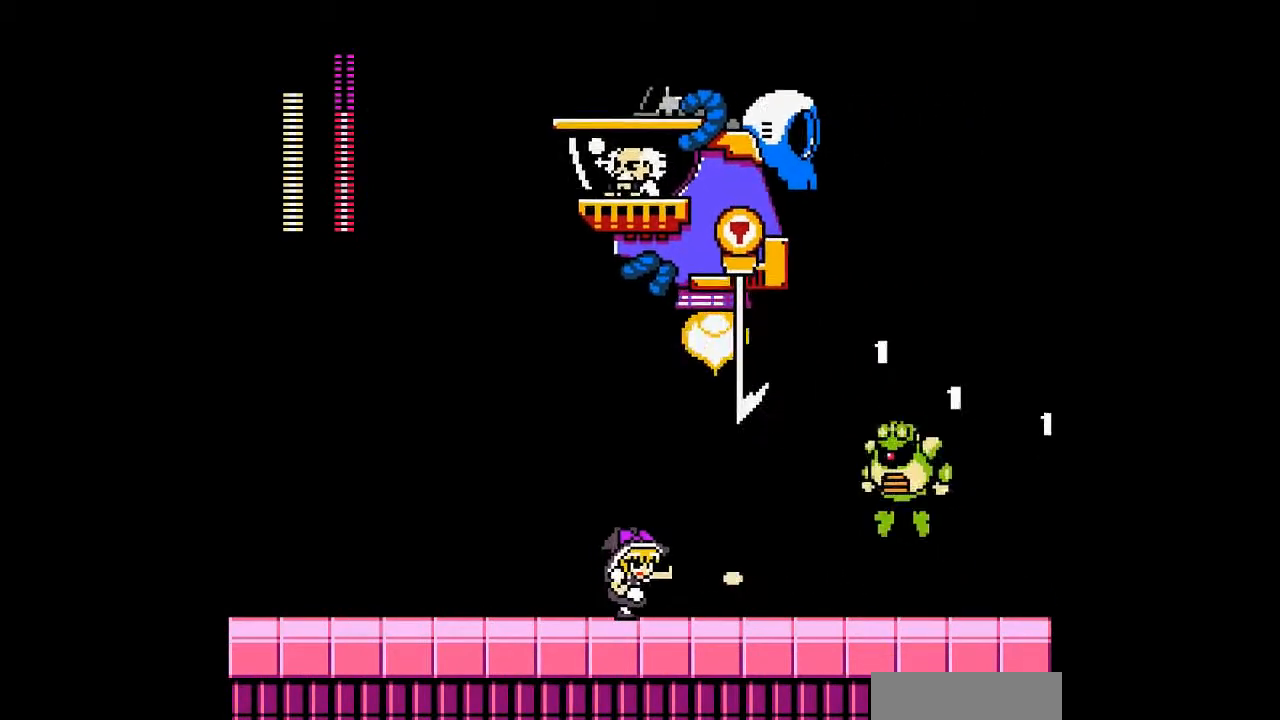
{"buttons": ["B", "DPAD_DOWN"], "events": [[333, "DPAD_DOWN", "down"], [433, "B", "down"]]}
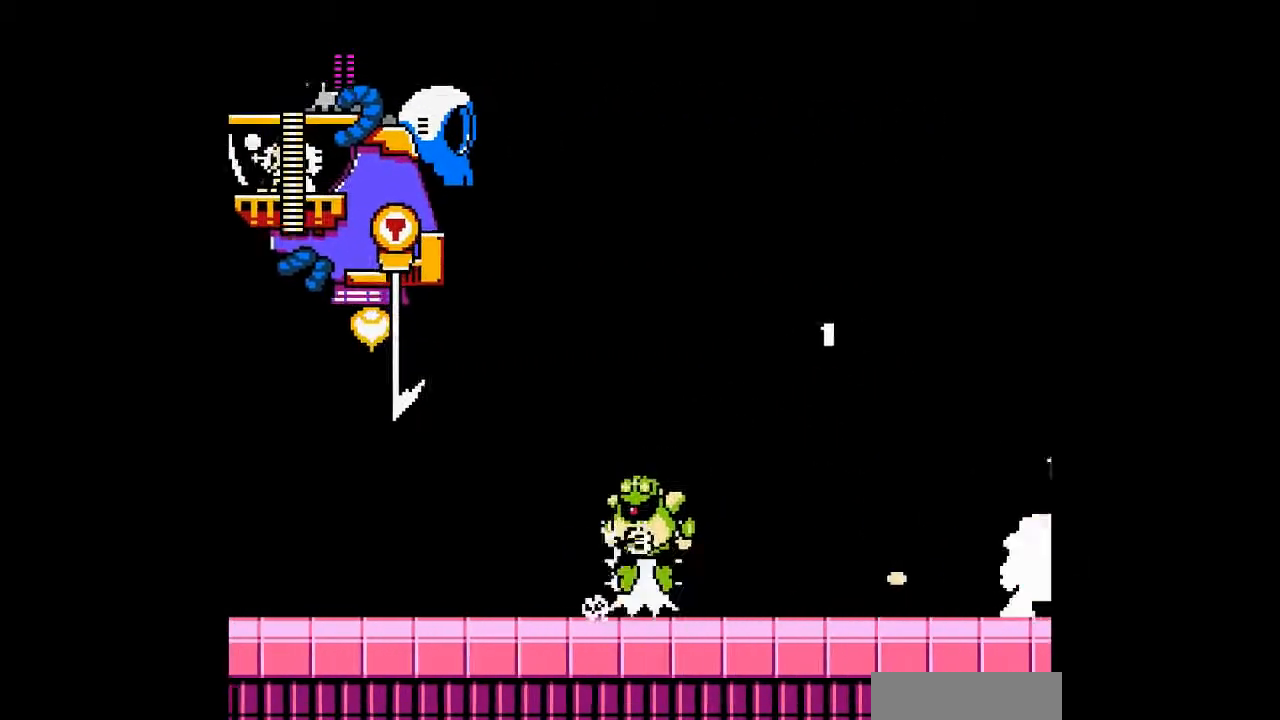
{"buttons": [], "events": [[167, "B", "up"], [333, "DPAD_DOWN", "up"]]}
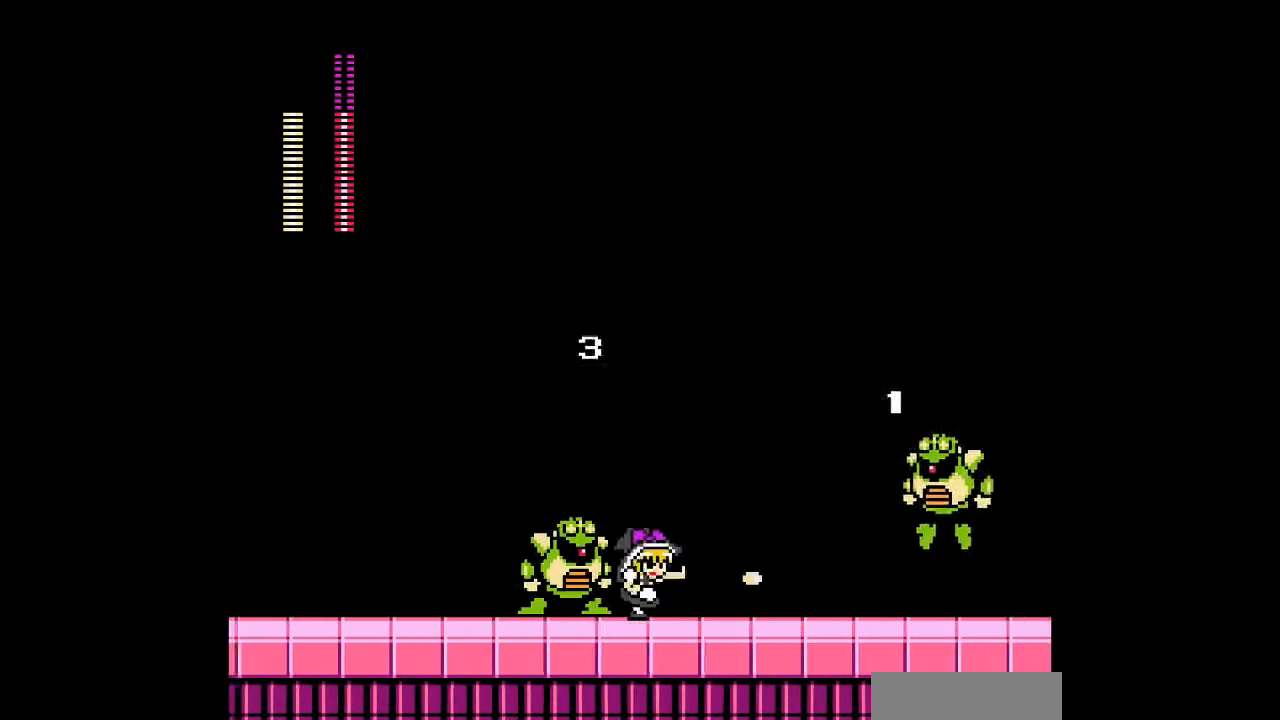
{"buttons": [], "events": [[367, "DPAD_LEFT", "down"], [500, "DPAD_LEFT", "up"]]}
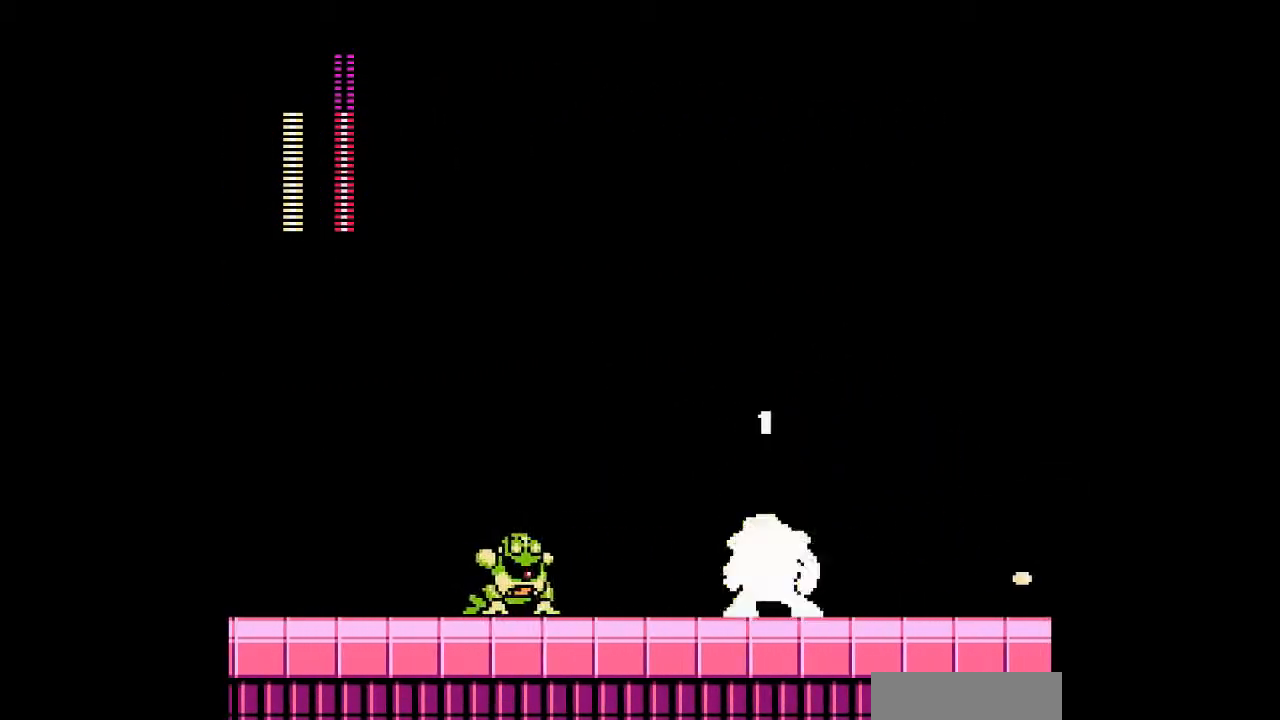
{"buttons": ["DPAD_LEFT"], "events": [[367, "DPAD_LEFT", "down"]]}
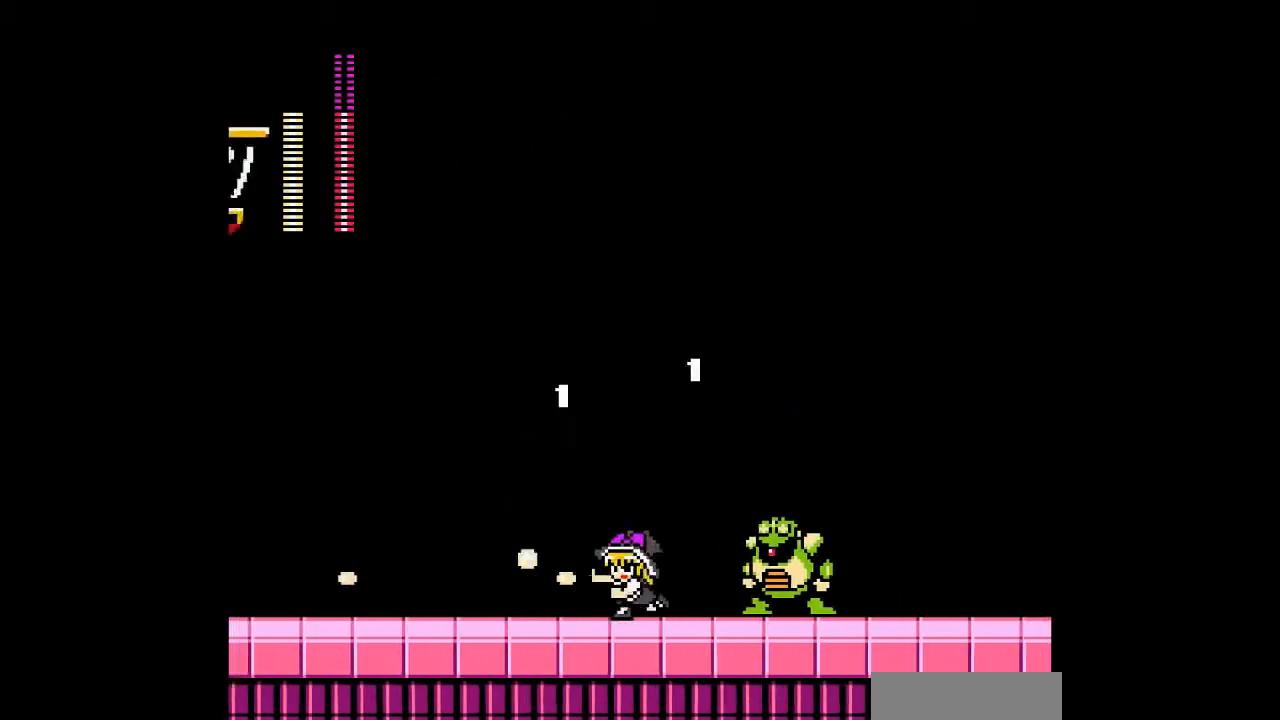
{"buttons": ["DPAD_DOWN", "DPAD_LEFT"], "events": [[167, "DPAD_DOWN", "down"], [233, "DPAD_DOWN", "up"], [467, "DPAD_DOWN", "down"]]}
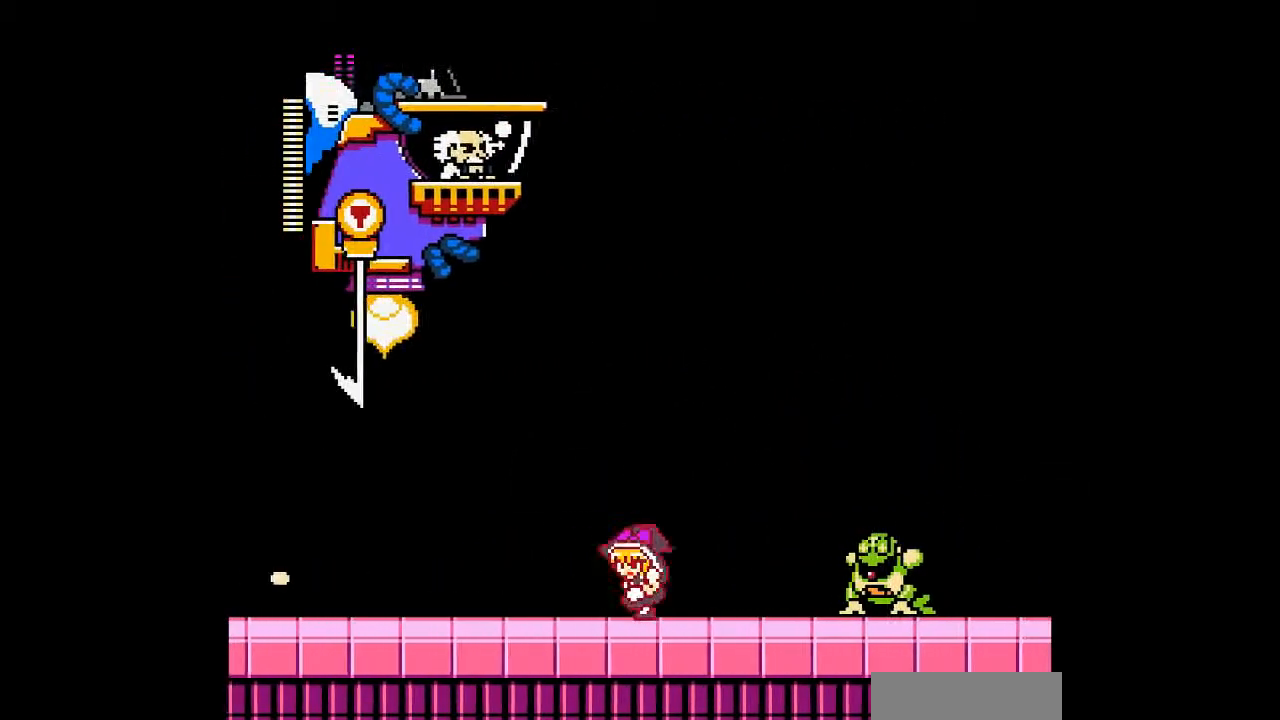
{"buttons": ["DPAD_LEFT"], "events": [[67, "B", "down"], [400, "B", "up"], [500, "DPAD_DOWN", "up"]]}
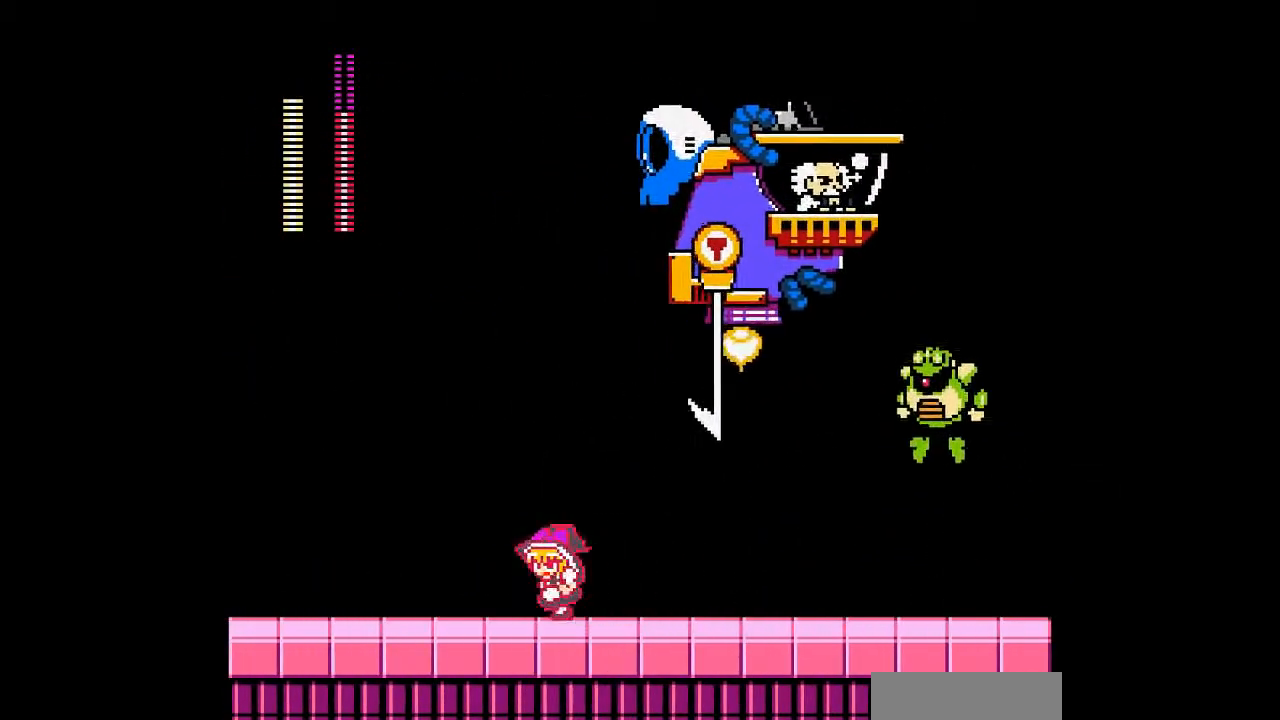
{"buttons": [], "events": [[400, "DPAD_LEFT", "up"]]}
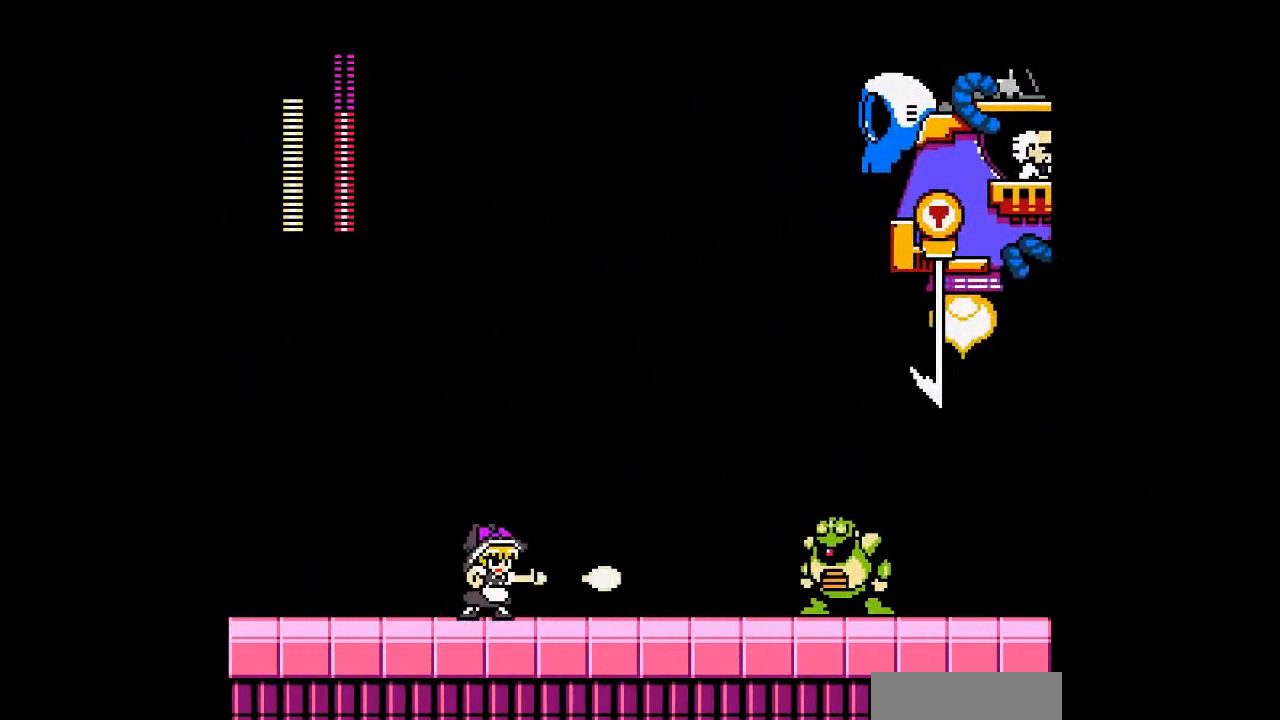
{"buttons": [], "events": []}
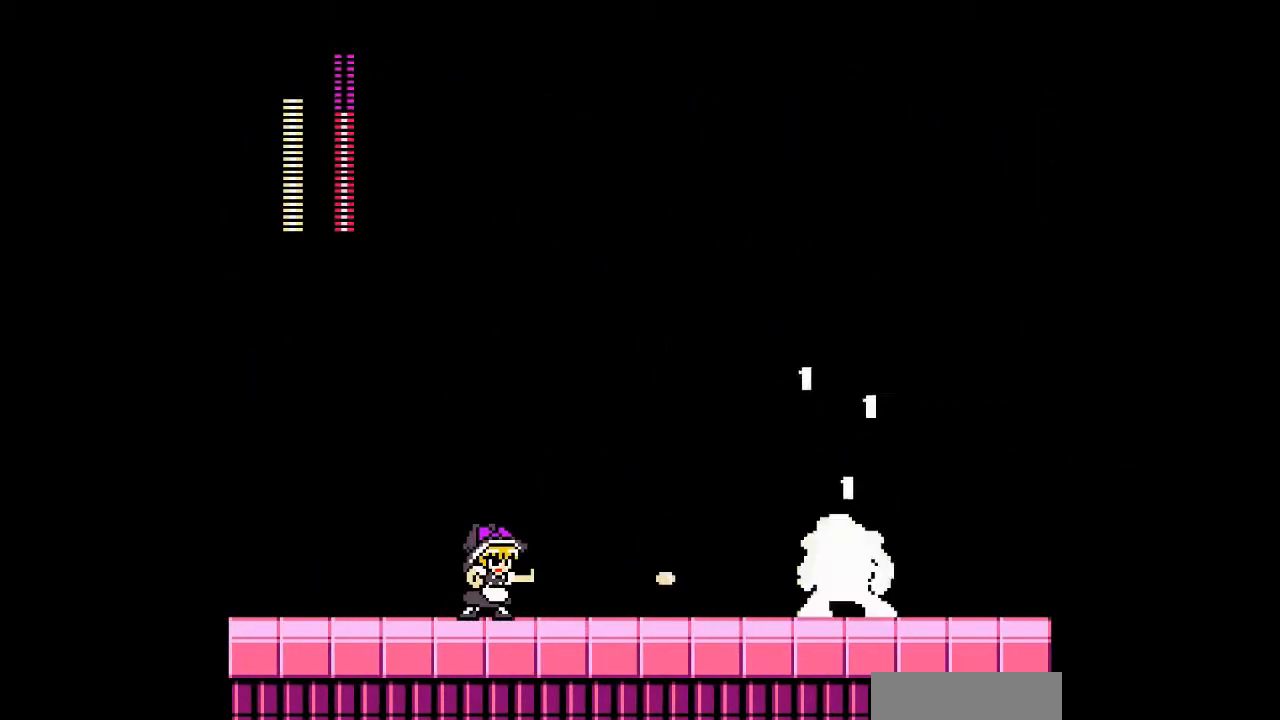
{"buttons": [], "events": []}
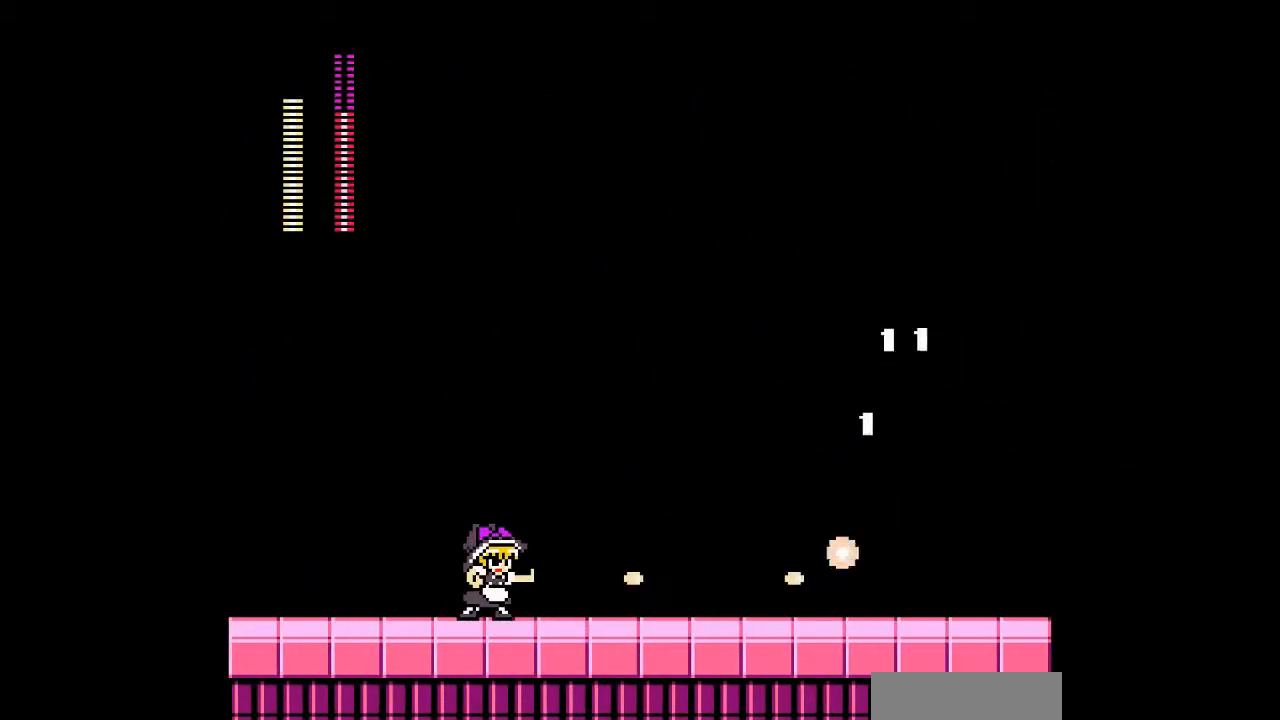
{"buttons": ["B", "DPAD_DOWN"], "events": [[300, "DPAD_DOWN", "down"], [467, "B", "down"]]}
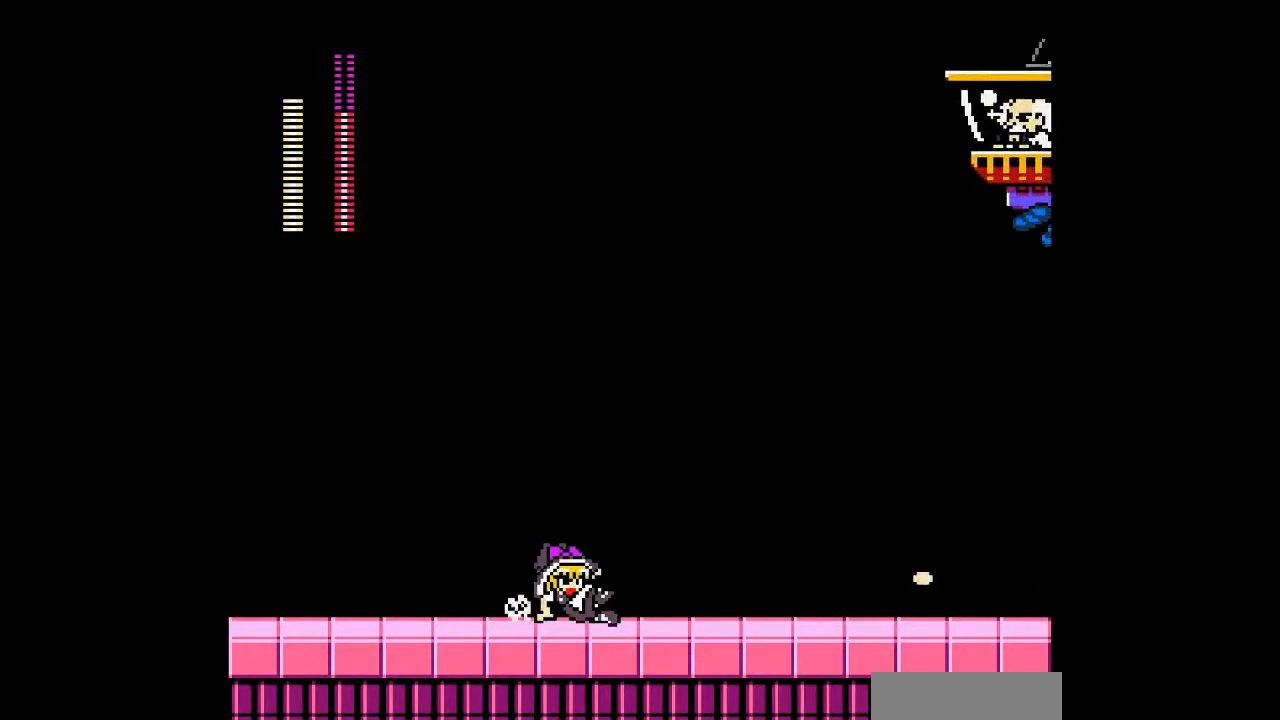
{"buttons": ["DPAD_LEFT"], "events": [[33, "DPAD_DOWN", "up"], [133, "B", "up"], [433, "DPAD_LEFT", "down"]]}
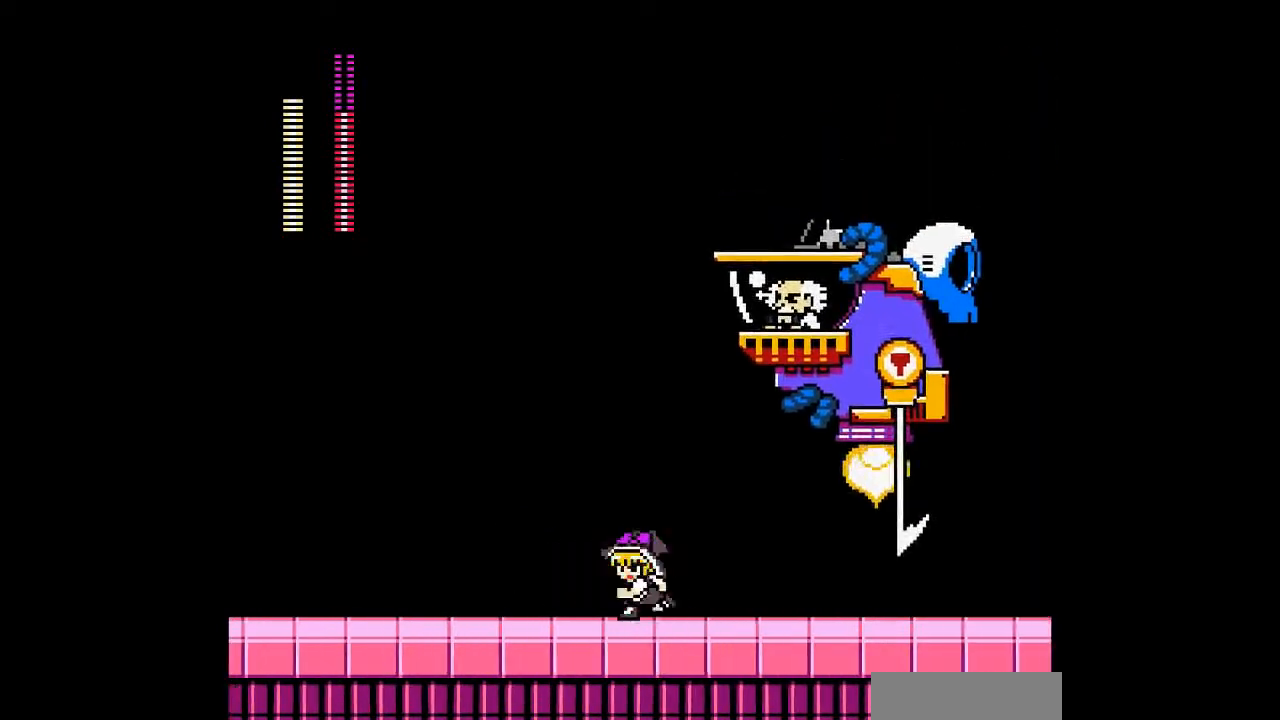
{"buttons": ["DPAD_LEFT"], "events": []}
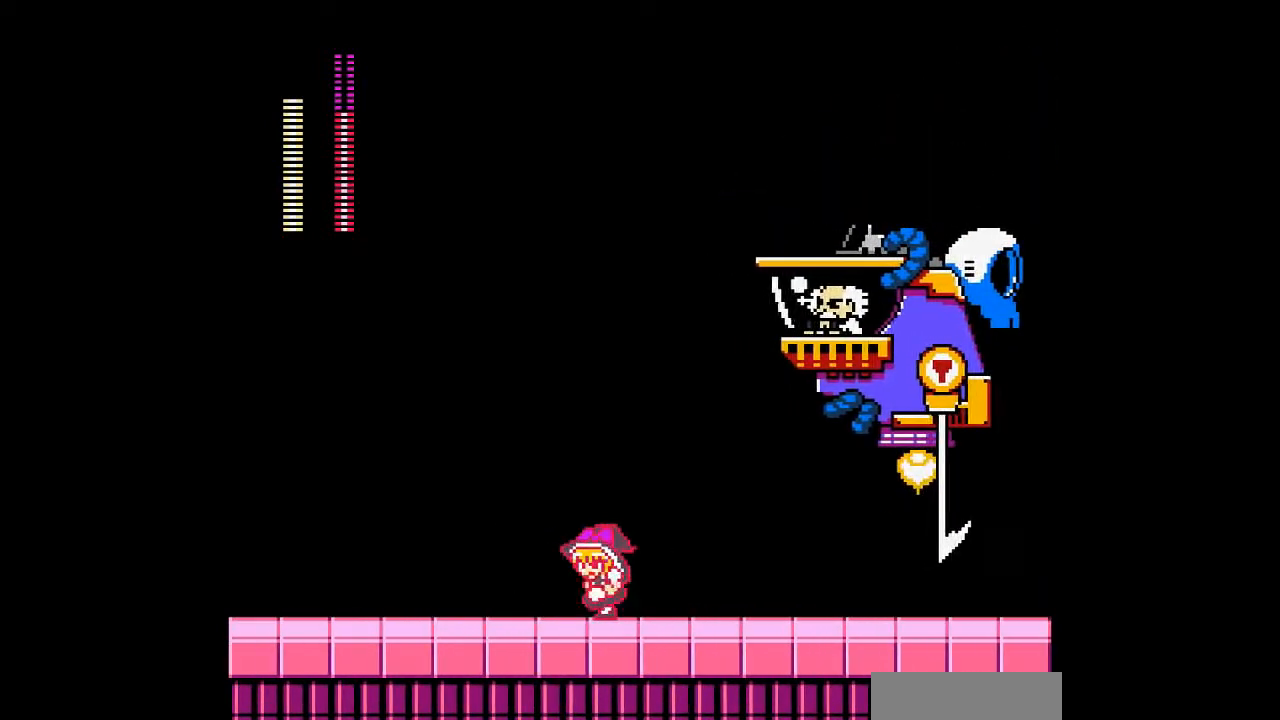
{"buttons": ["DPAD_LEFT"], "events": []}
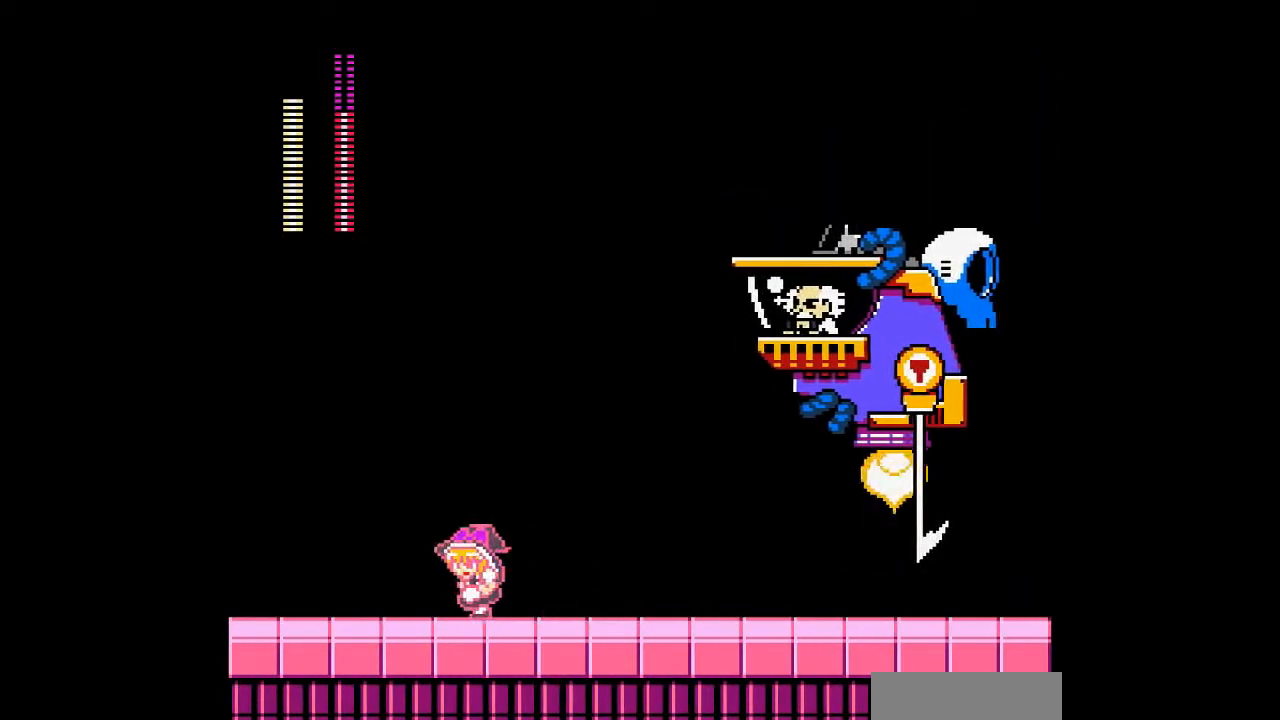
{"buttons": [], "events": [[267, "B", "down"], [267, "DPAD_LEFT", "up"], [500, "B", "up"]]}
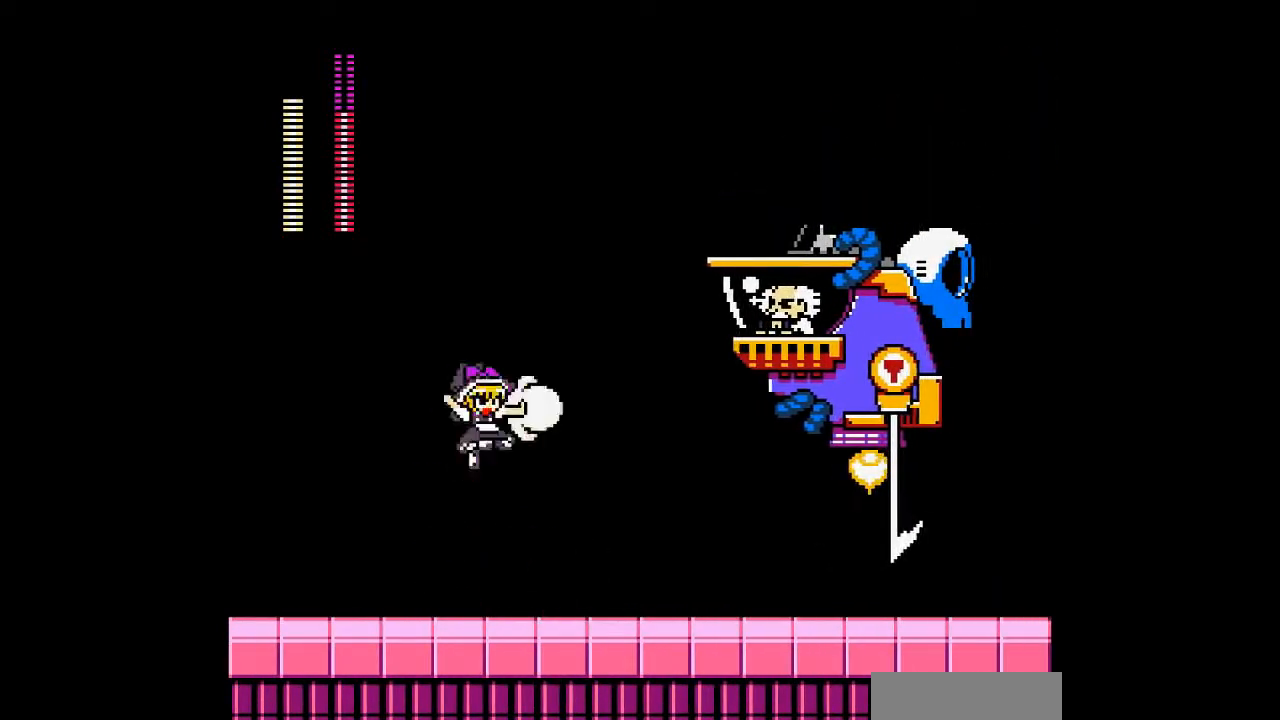
{"buttons": ["DPAD_LEFT"], "events": [[300, "DPAD_LEFT", "down"]]}
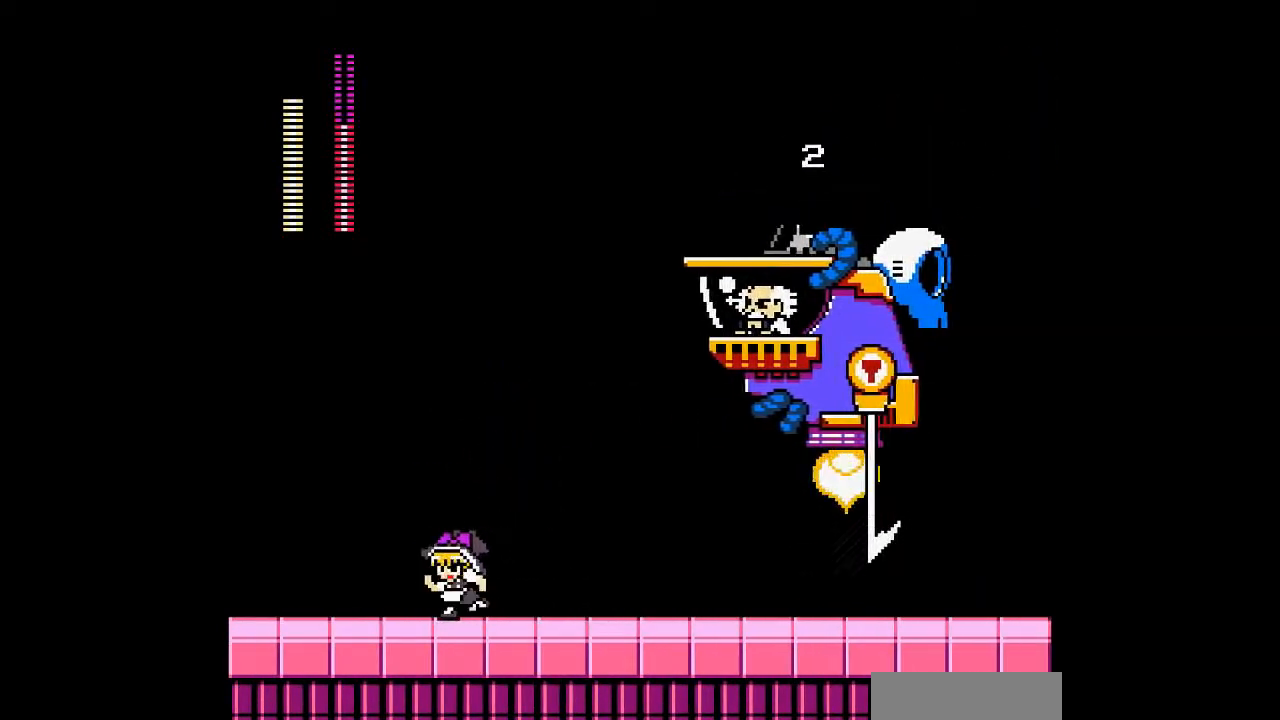
{"buttons": ["DPAD_DOWN"], "events": [[400, "DPAD_LEFT", "up"], [467, "DPAD_DOWN", "down"]]}
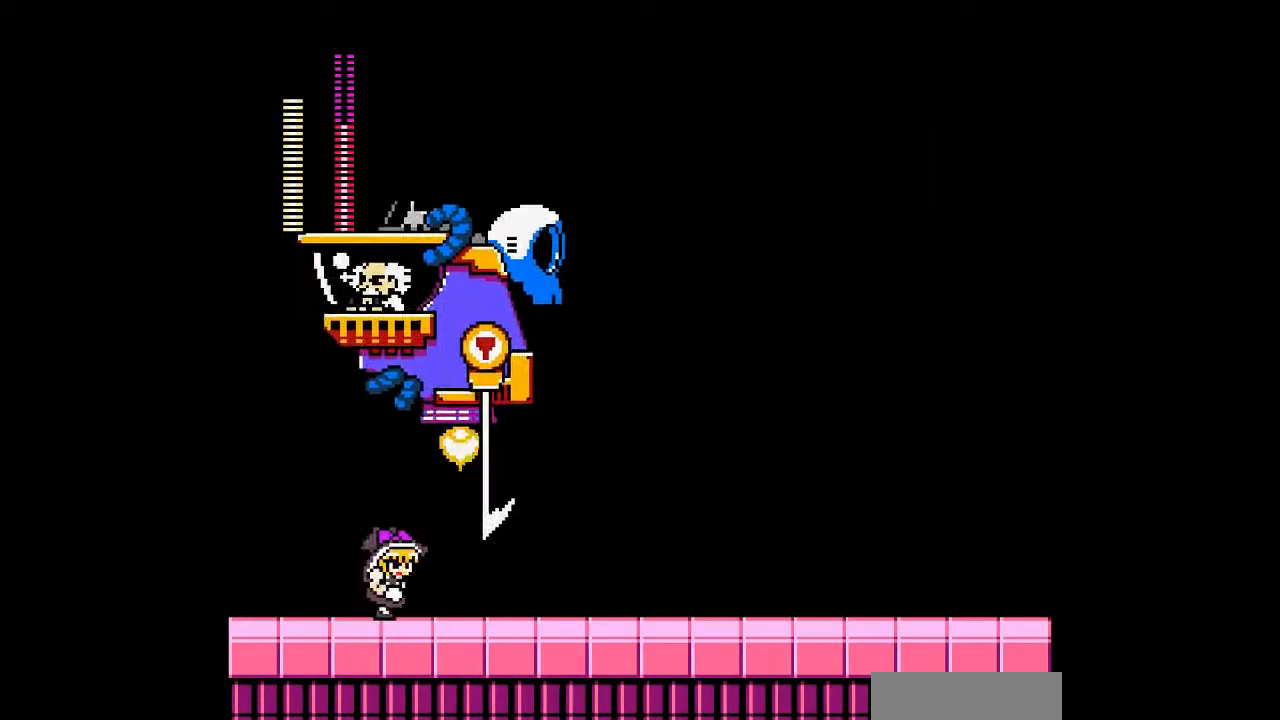
{"buttons": ["DPAD_DOWN"], "events": [[33, "B", "down"], [333, "B", "up"]]}
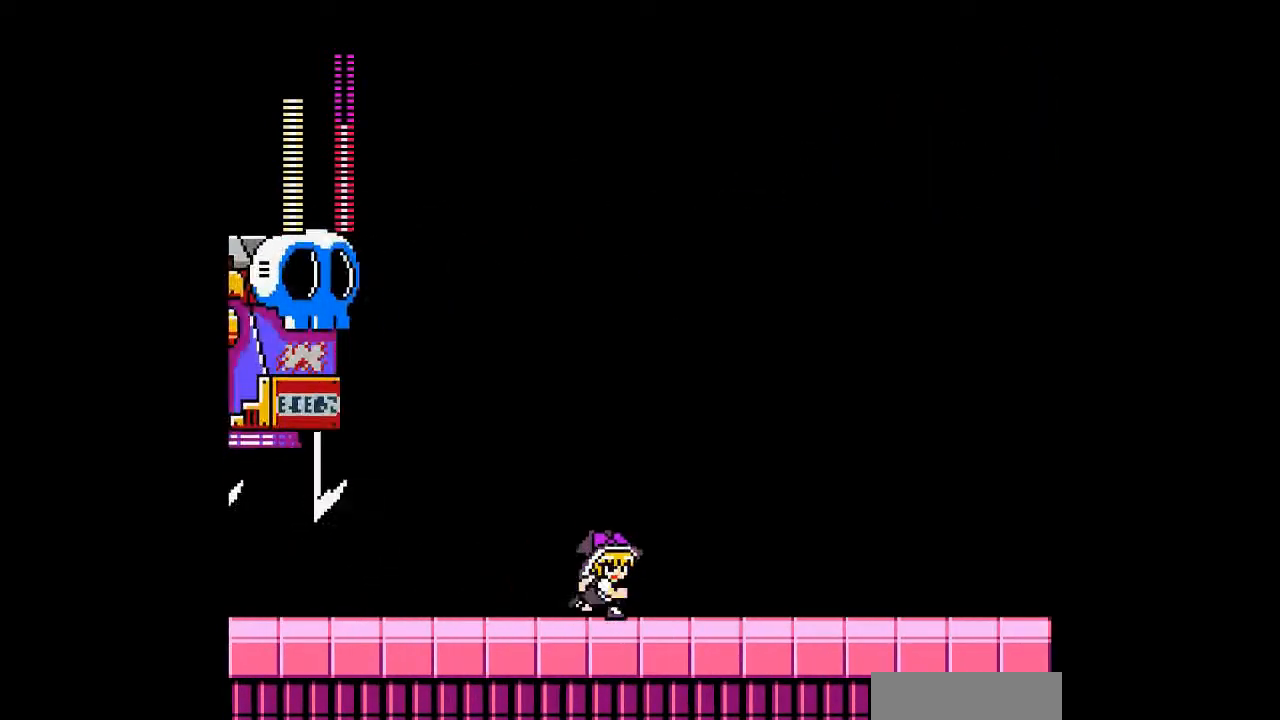
{"buttons": ["DPAD_LEFT"], "events": [[67, "DPAD_DOWN", "up"], [400, "DPAD_LEFT", "down"]]}
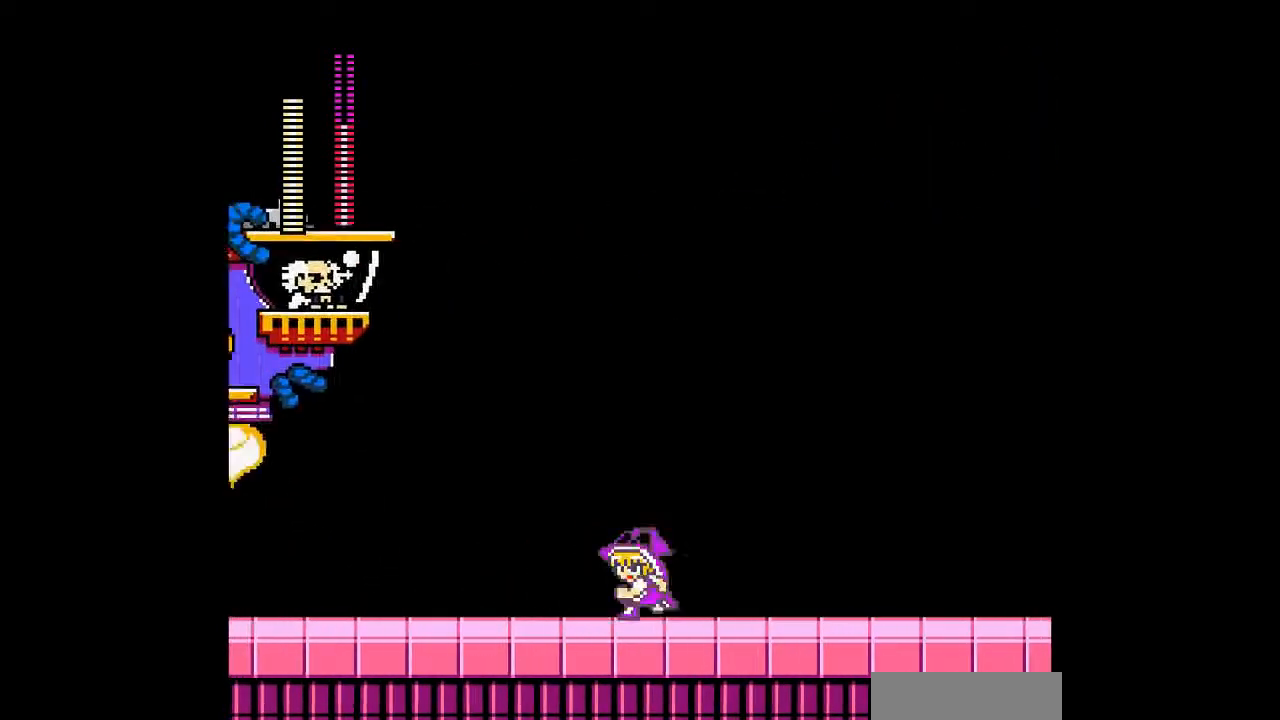
{"buttons": [], "events": [[67, "DPAD_LEFT", "up"], [167, "B", "down"], [433, "B", "up"]]}
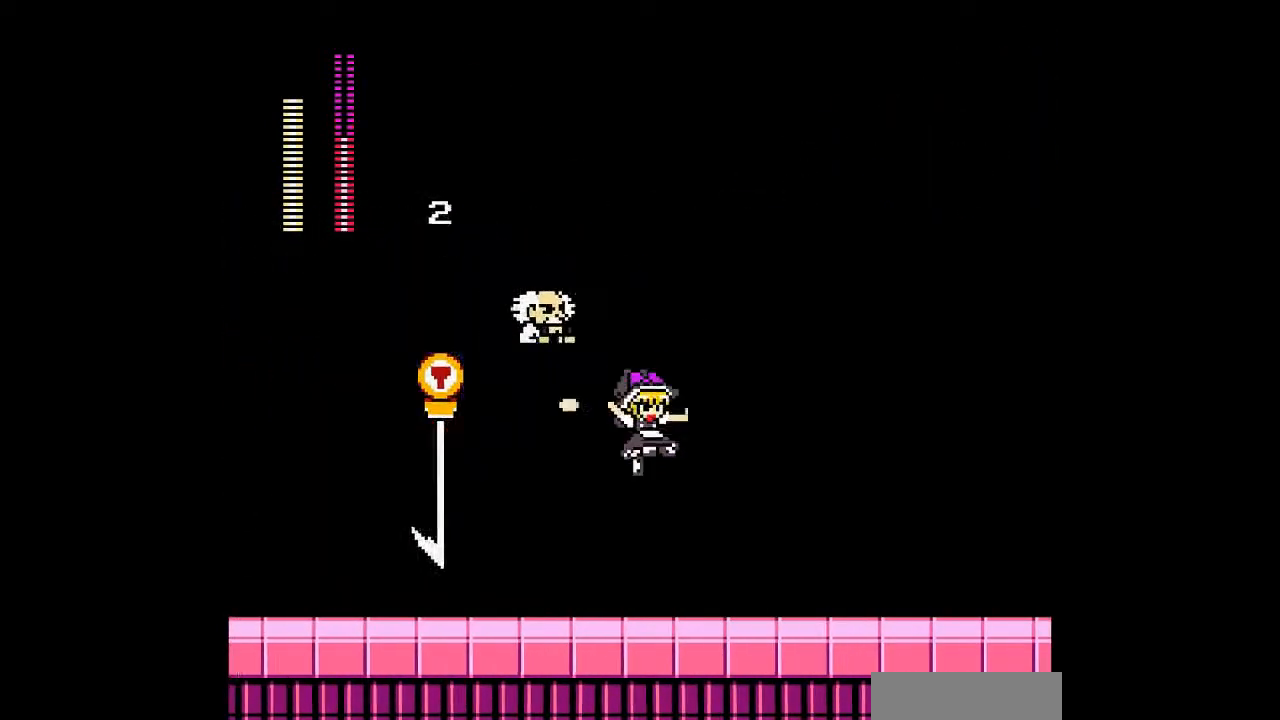
{"buttons": [], "events": []}
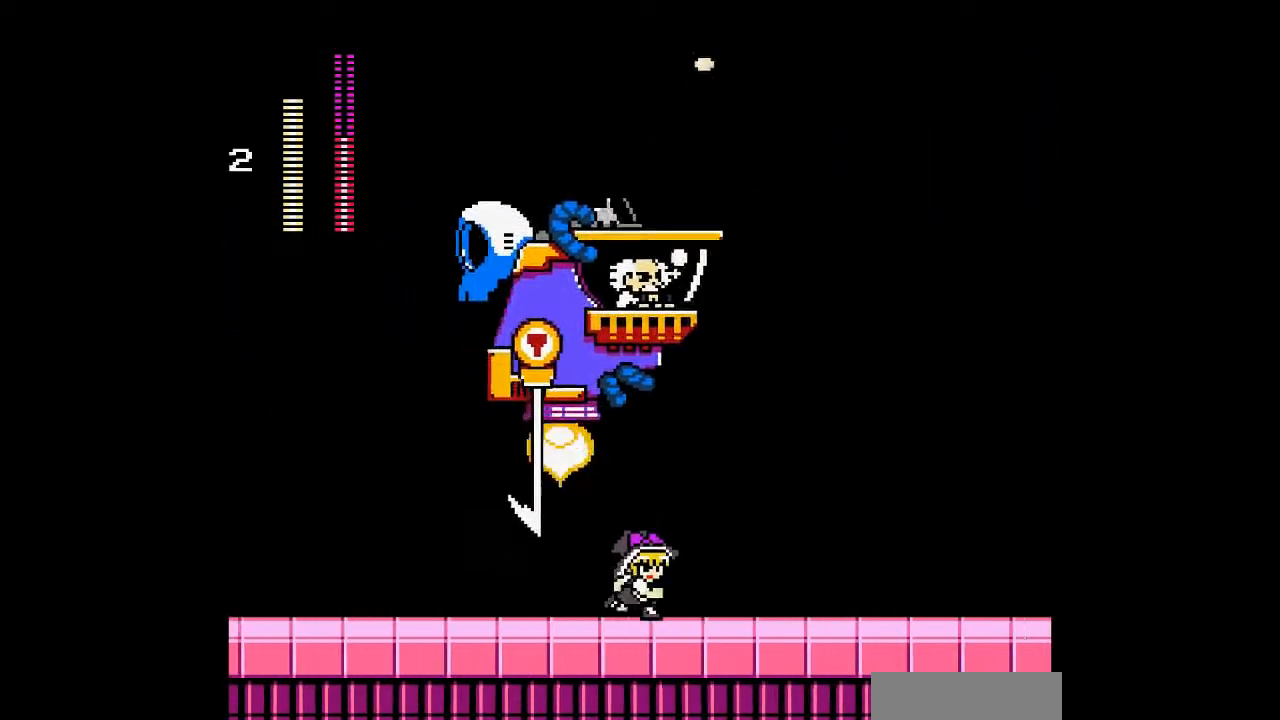
{"buttons": ["DPAD_LEFT"], "events": [[33, "DPAD_LEFT", "down"], [100, "B", "down"], [133, "DPAD_DOWN", "down"], [333, "B", "up"], [433, "DPAD_DOWN", "up"]]}
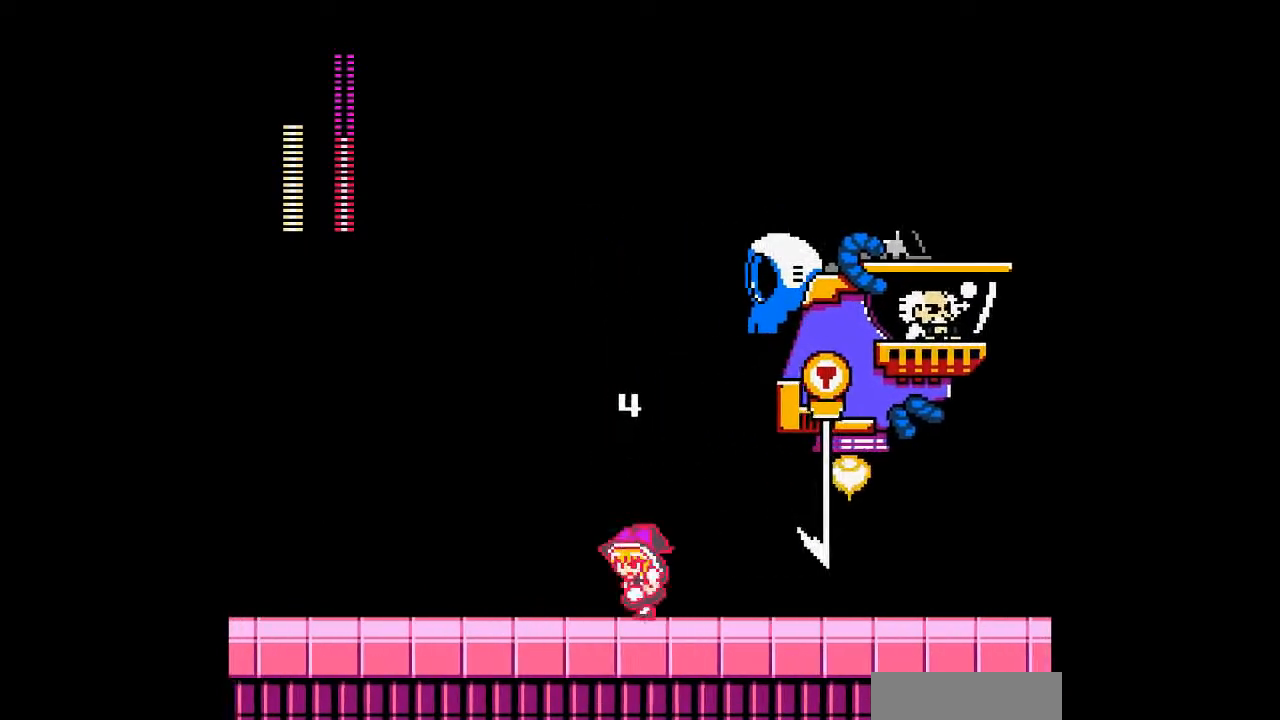
{"buttons": [], "events": [[267, "DPAD_LEFT", "up"]]}
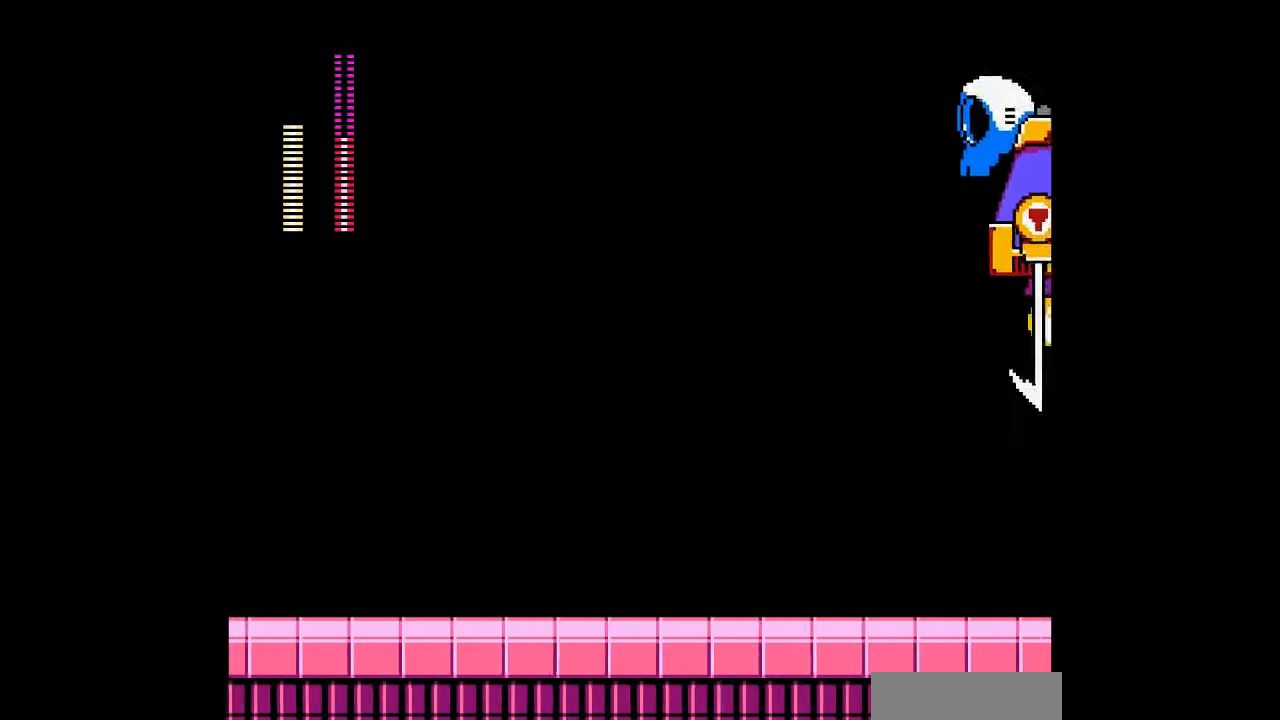
{"buttons": [], "events": []}
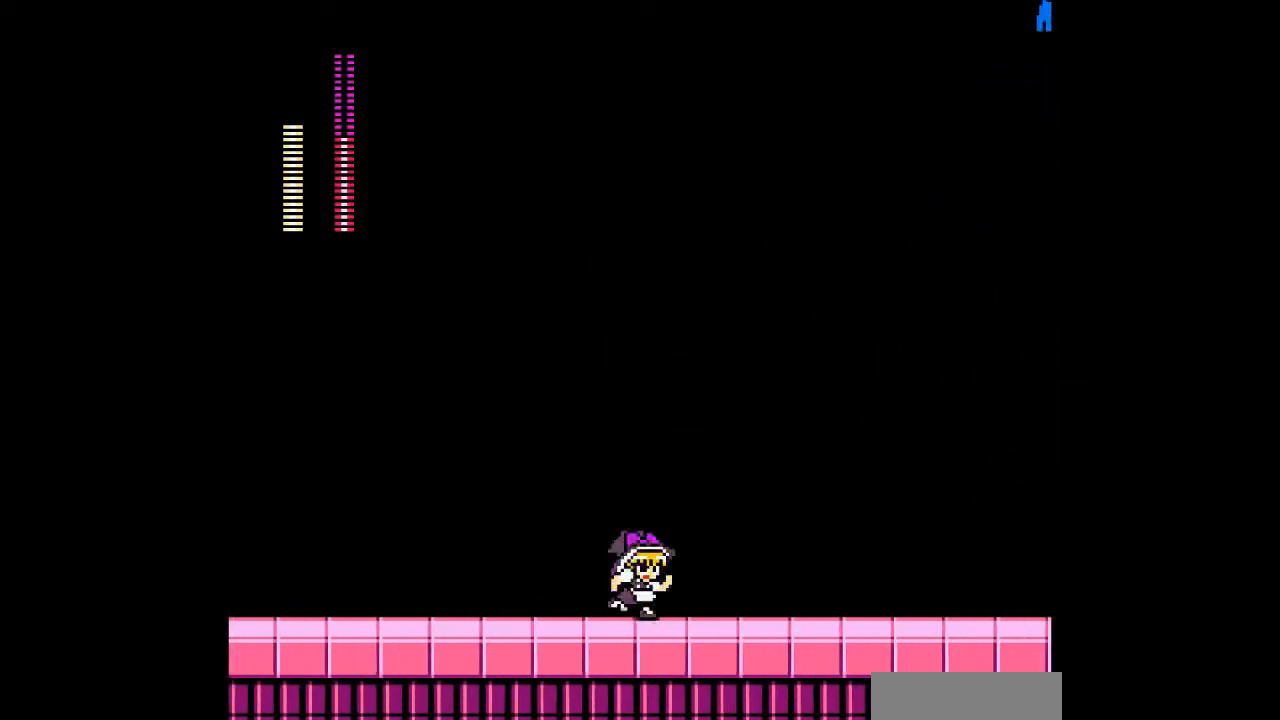
{"buttons": [], "events": []}
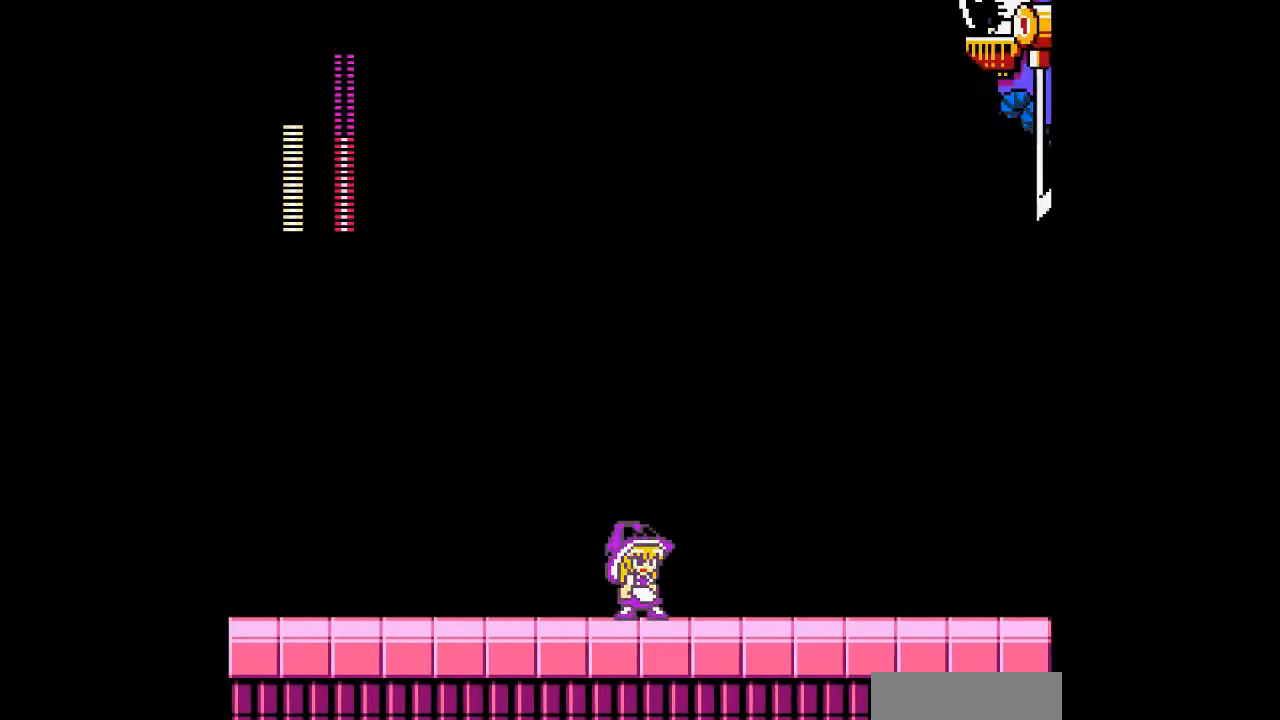
{"buttons": ["DPAD_LEFT"], "events": [[400, "DPAD_LEFT", "down"]]}